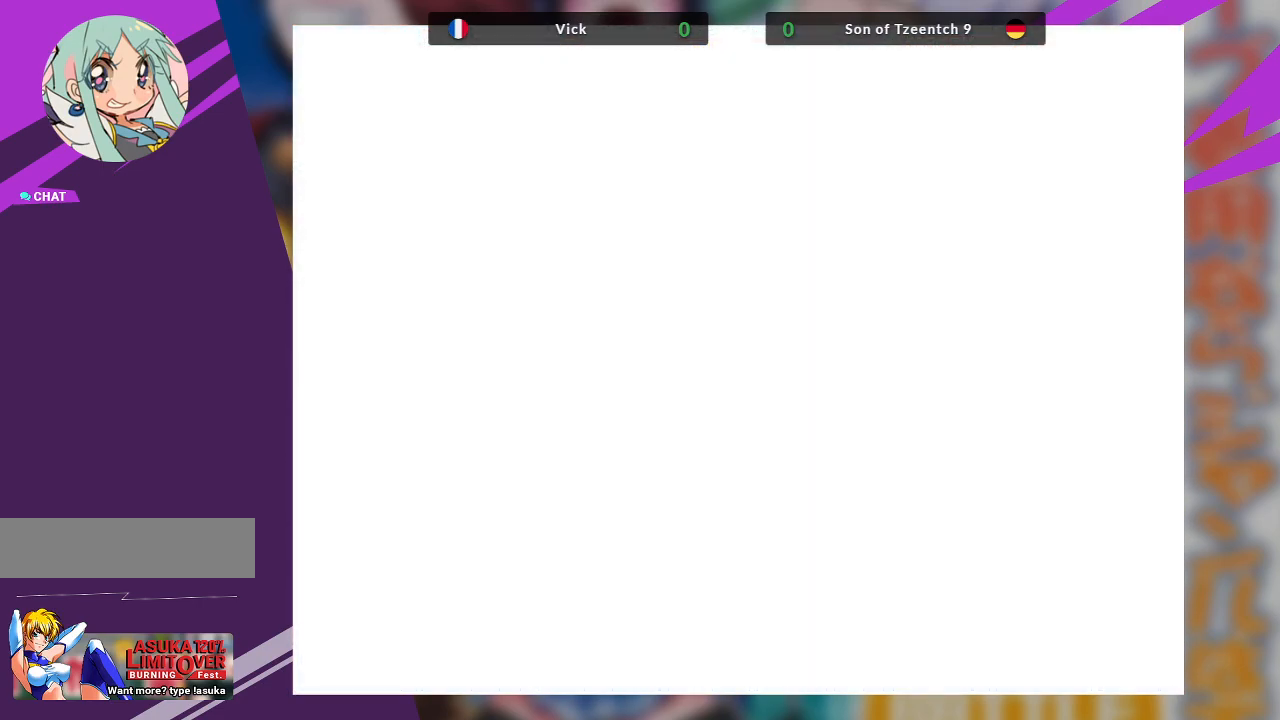
Gameplay with a controller (arcade stick); each line is a JSON object with the inputs held at the frame after it. "events" lists button and stick changes between this image and that frame as [ms after this image, input, new state], when the widget could be followed in between. Not read: L3 R3 other_buttons.
{"buttons": [], "left_stick": "center", "events": []}
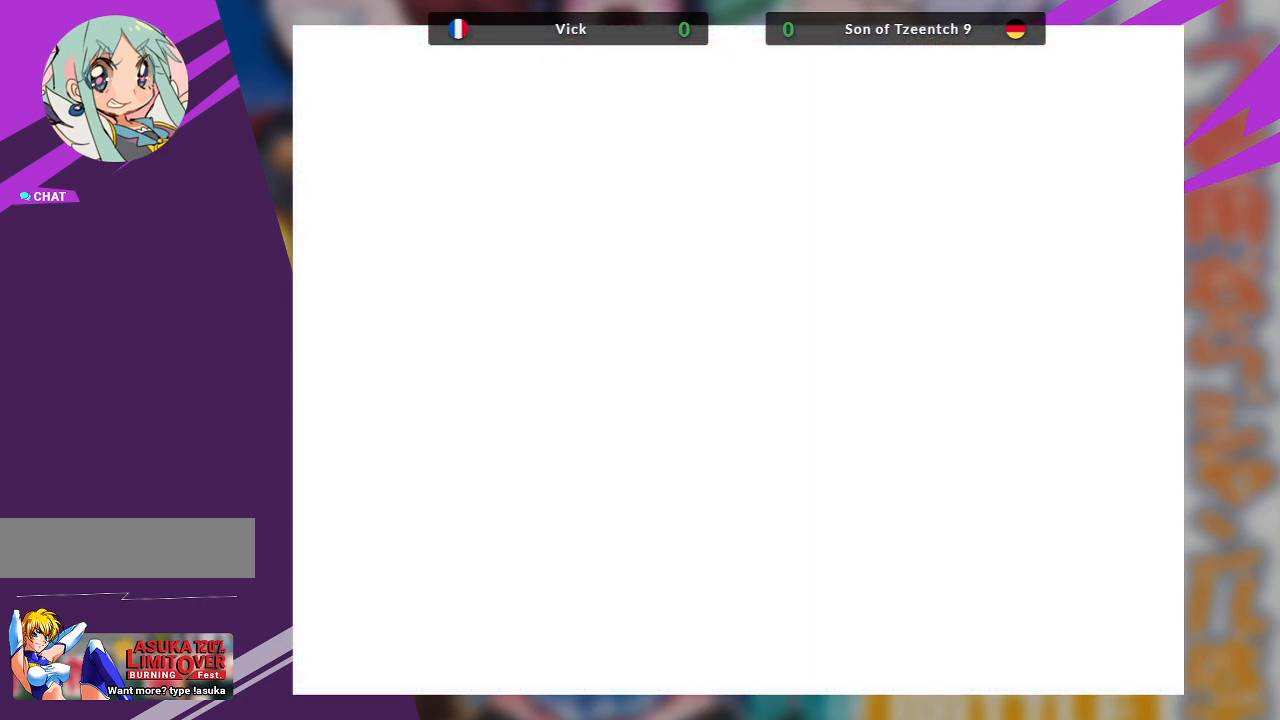
{"buttons": [], "left_stick": "center", "events": []}
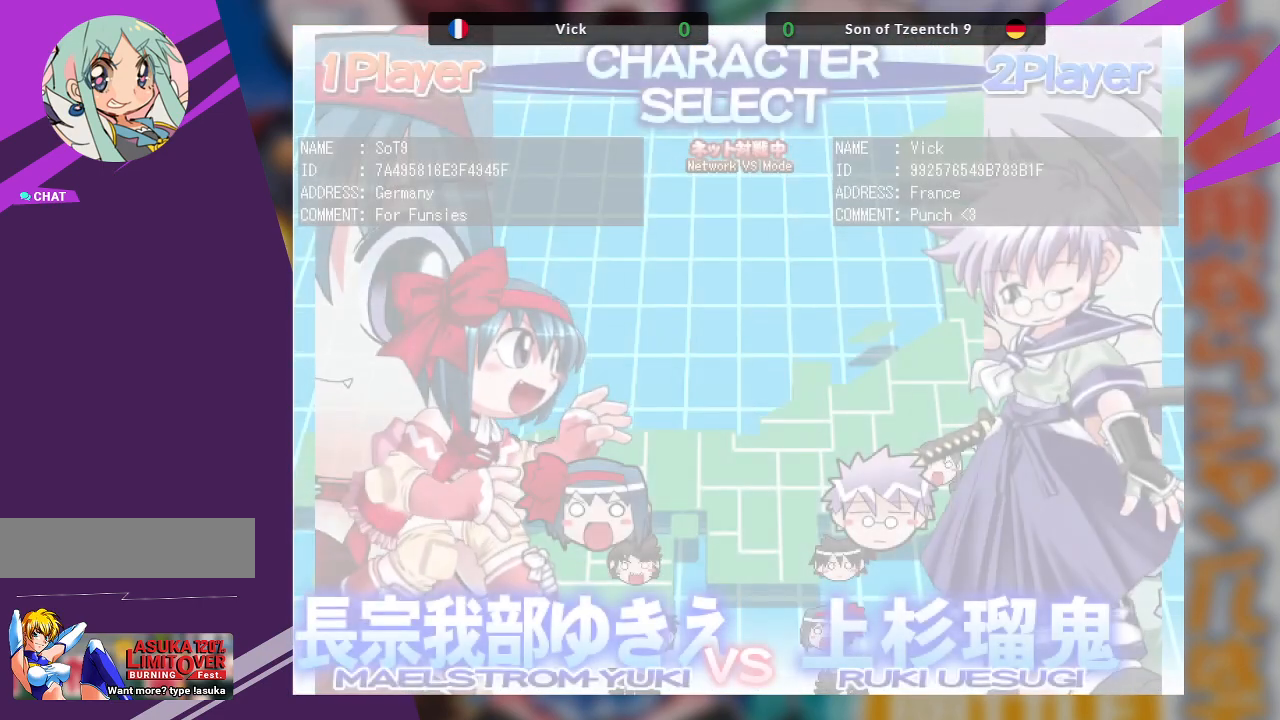
{"buttons": [], "left_stick": "center", "events": []}
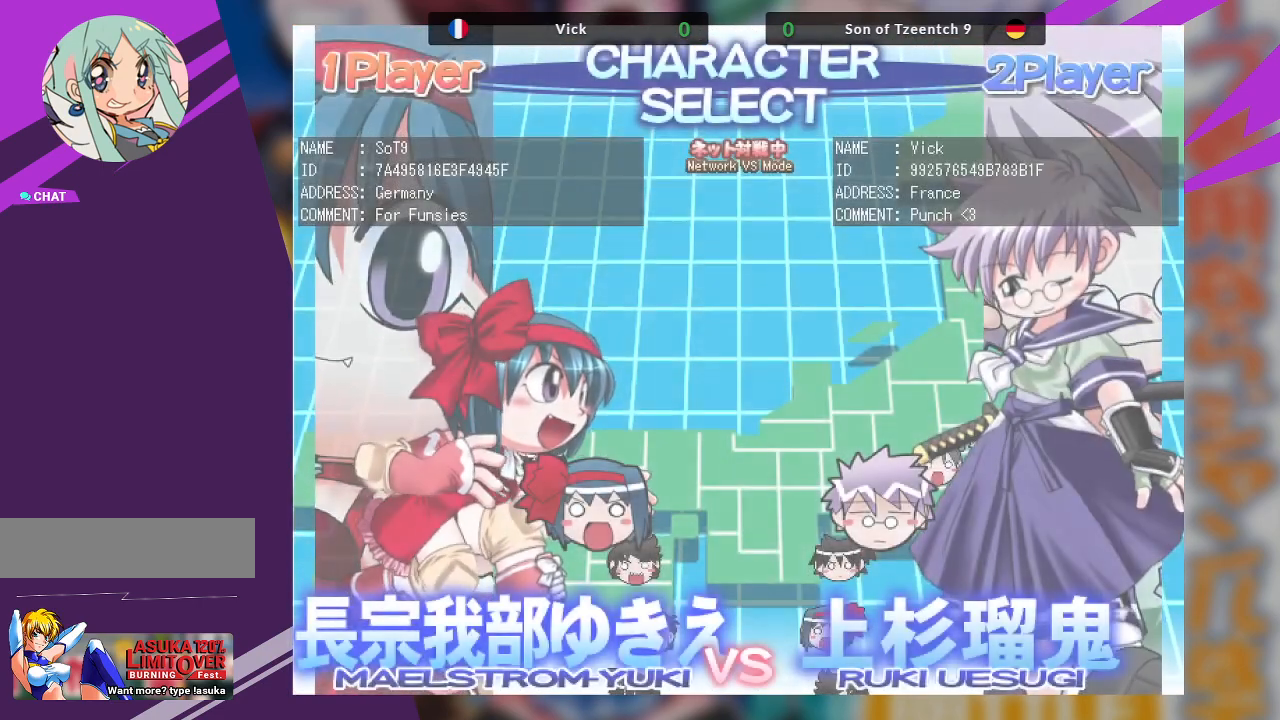
{"buttons": [], "left_stick": "center", "events": []}
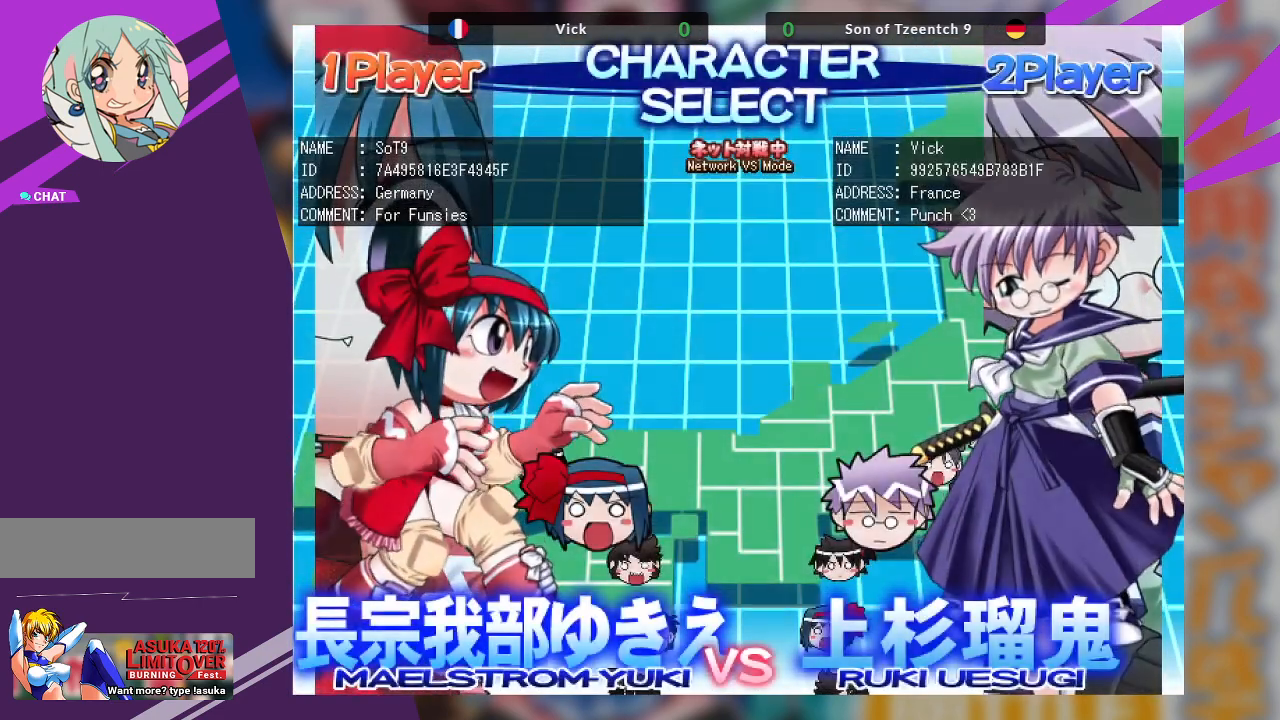
{"buttons": [], "left_stick": "center", "events": []}
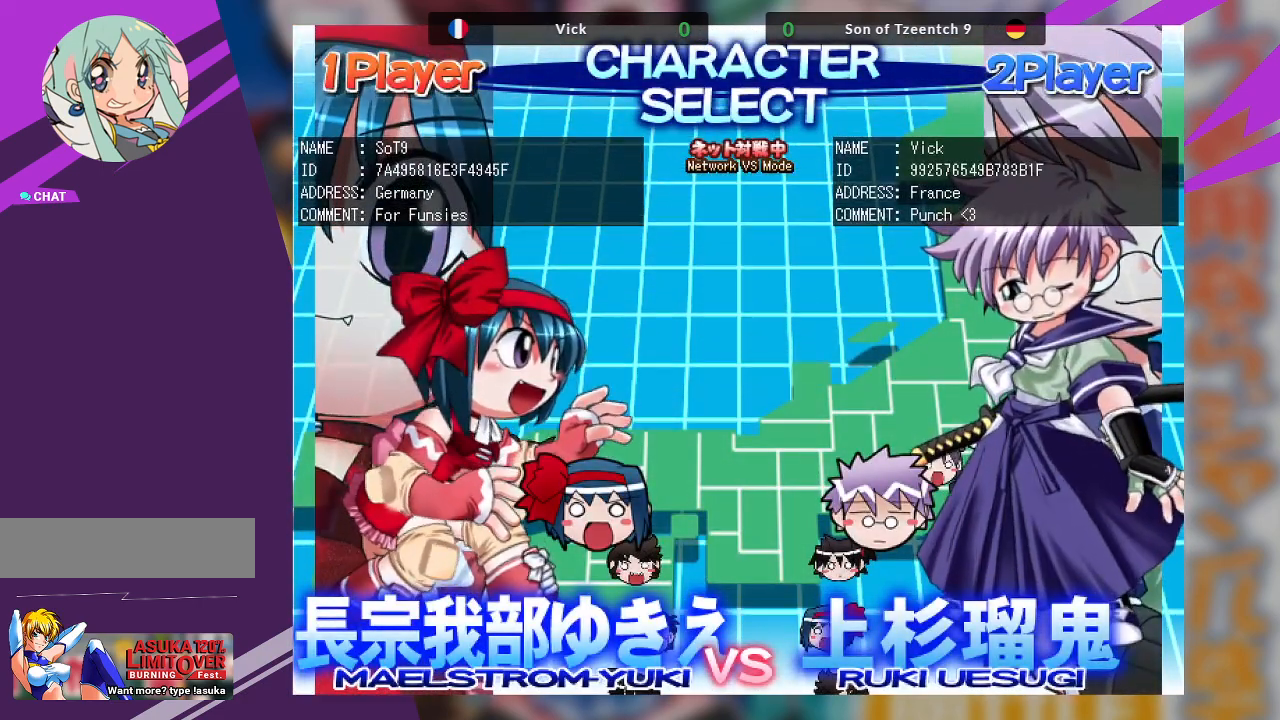
{"buttons": [], "left_stick": "center", "events": [[317, "SQUARE", "down"], [400, "SQUARE", "up"]]}
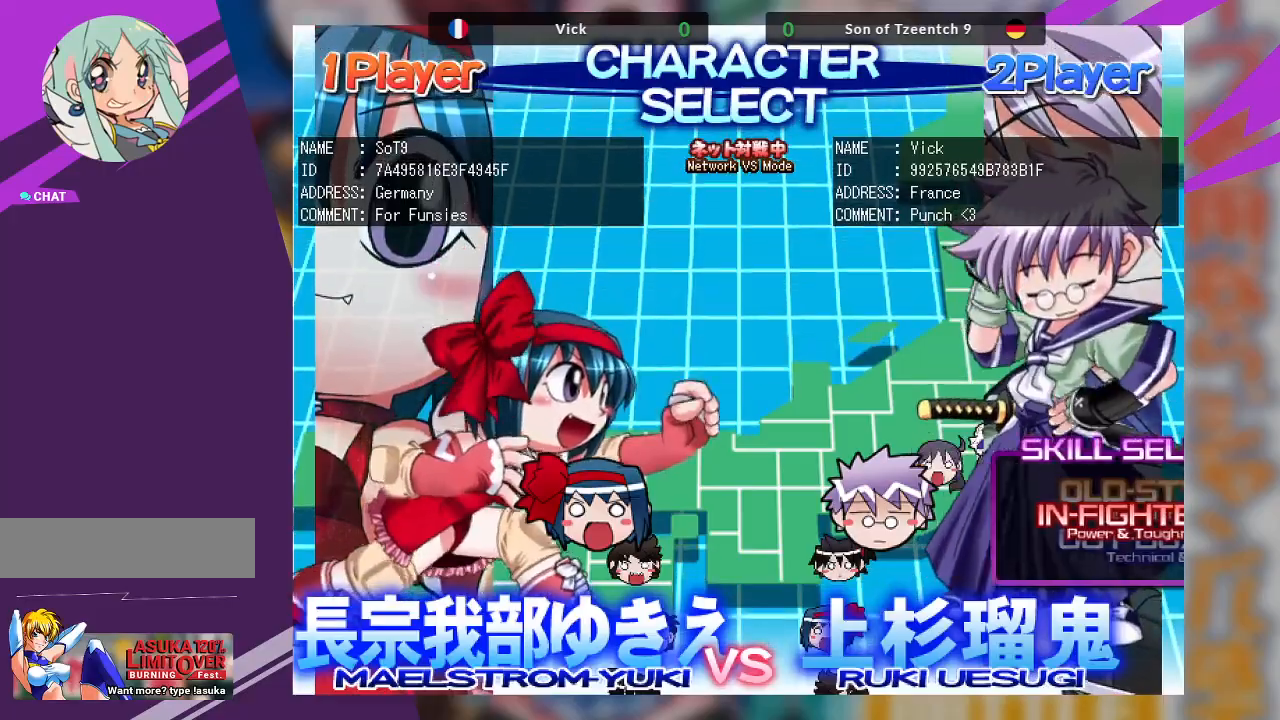
{"buttons": [], "left_stick": "center", "events": []}
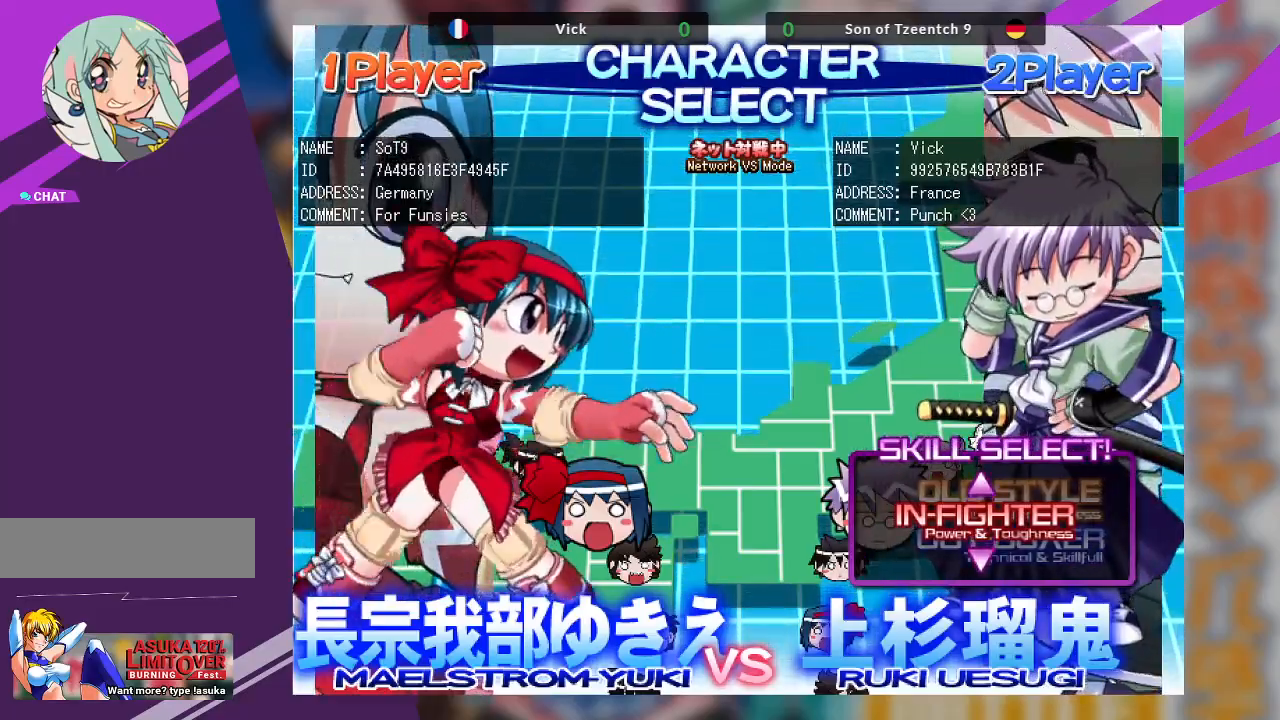
{"buttons": [], "left_stick": "center", "events": [[383, "left_stick", "down"], [500, "left_stick", "center"]]}
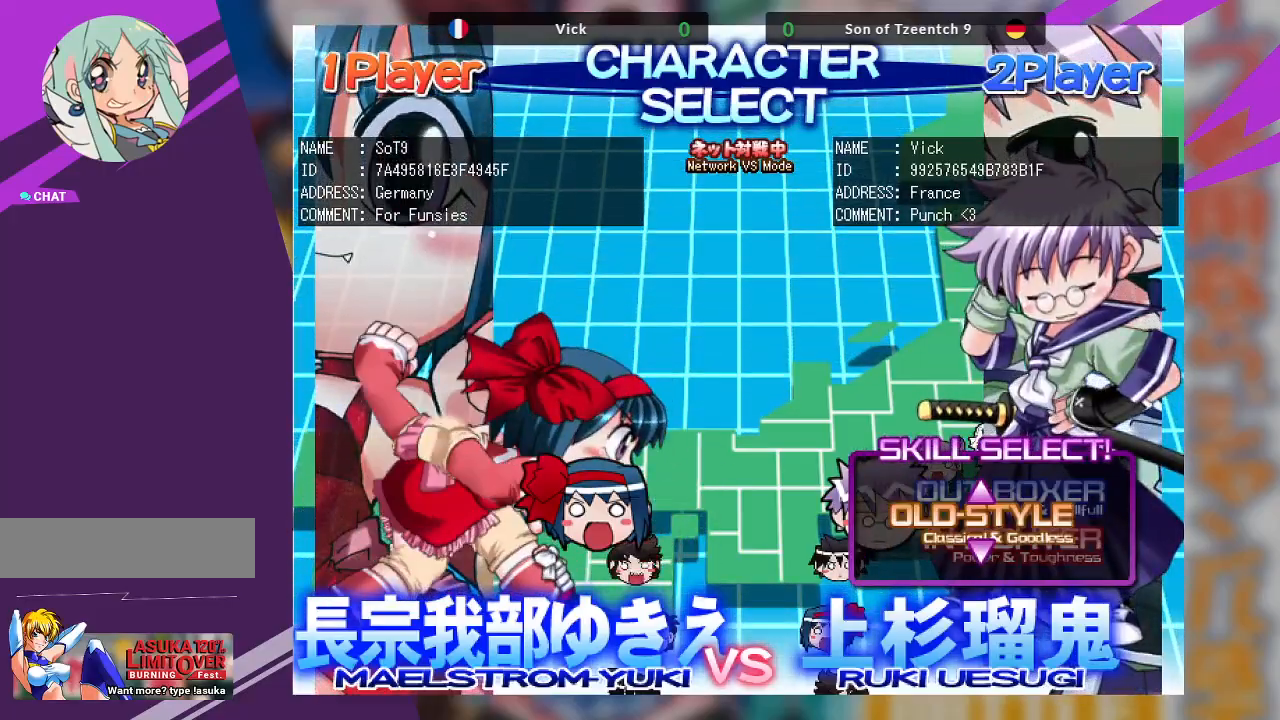
{"buttons": [], "left_stick": "center", "events": [[300, "left_stick", "up"], [450, "left_stick", "center"]]}
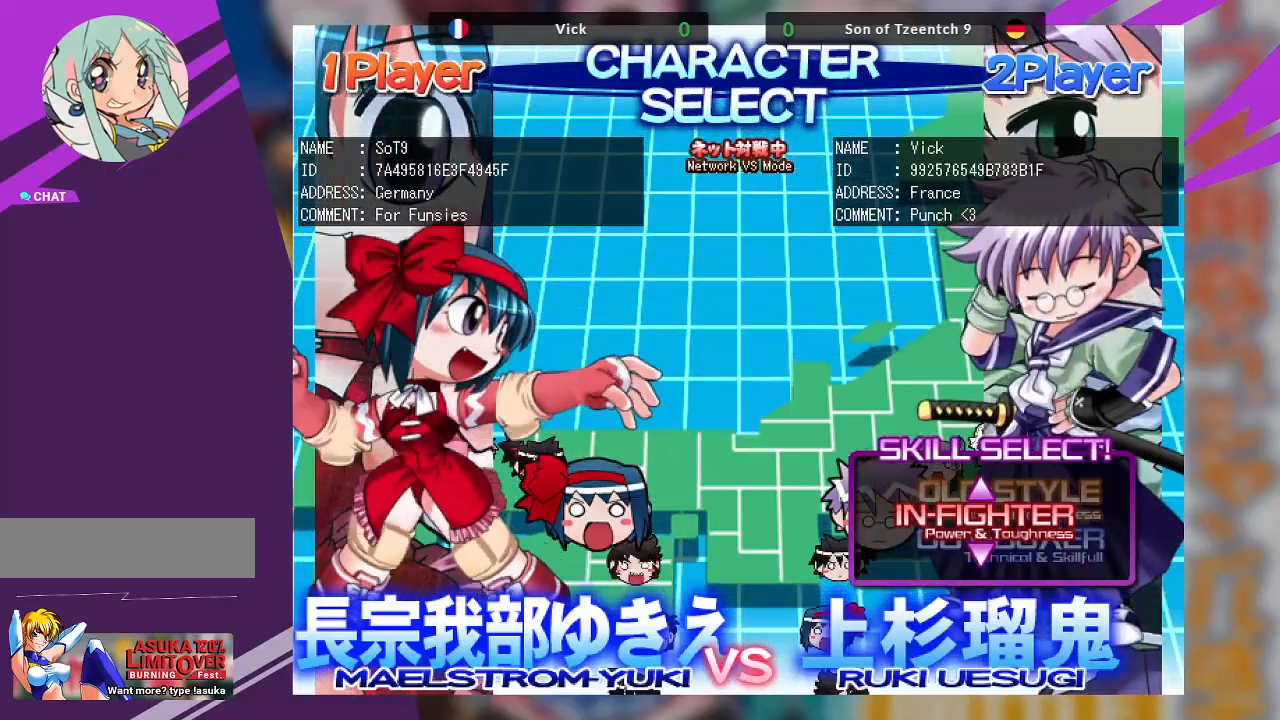
{"buttons": ["SQUARE"], "left_stick": "center", "events": [[33, "left_stick", "up"], [183, "left_stick", "center"], [467, "SQUARE", "down"]]}
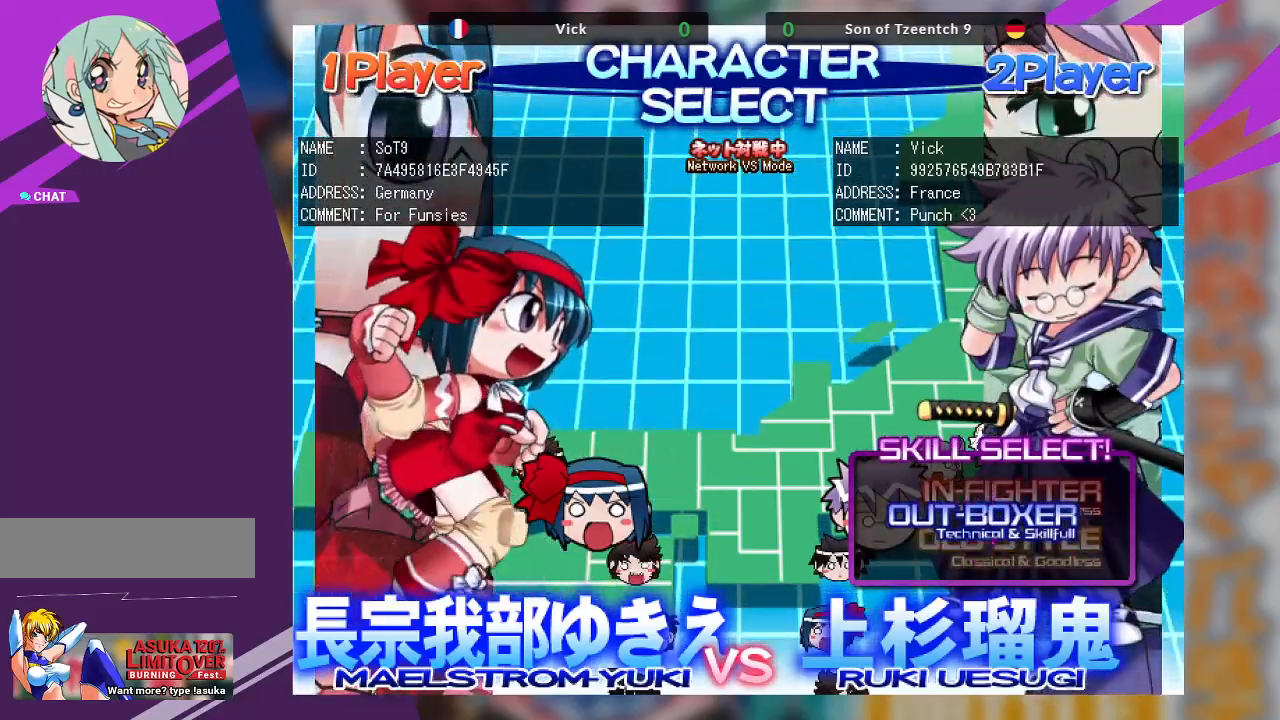
{"buttons": [], "left_stick": "center", "events": [[50, "SQUARE", "up"]]}
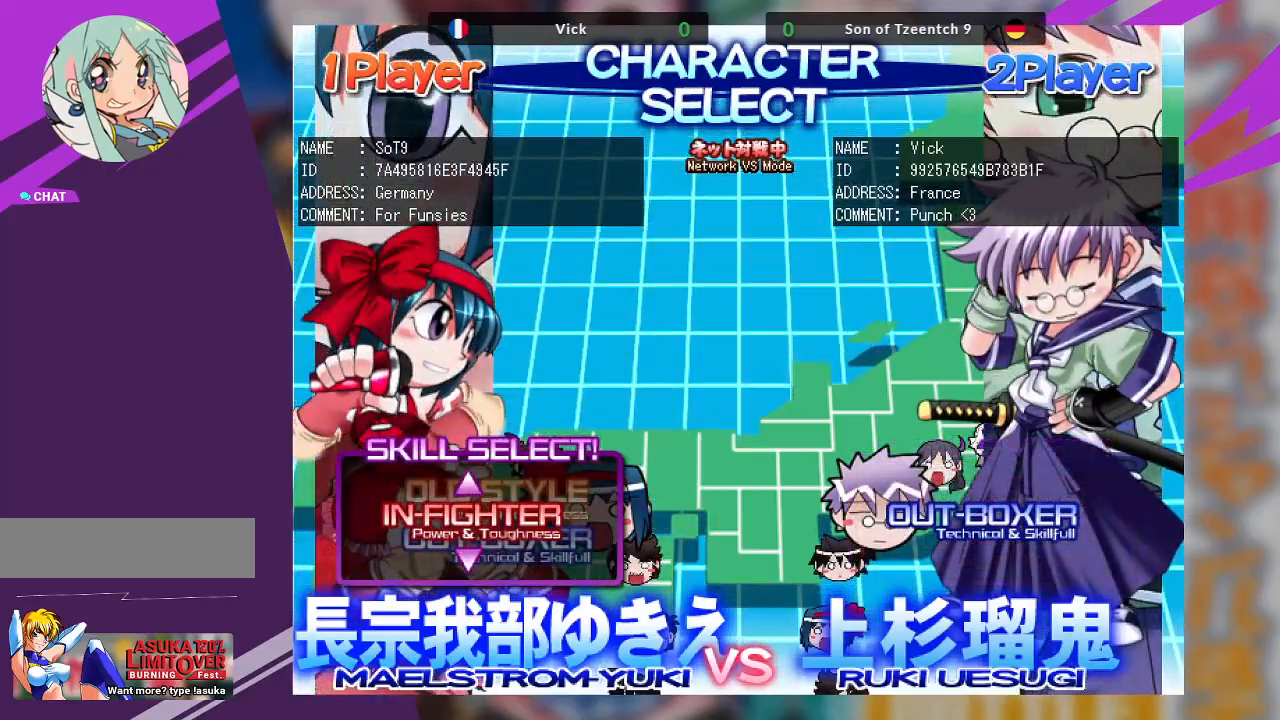
{"buttons": [], "left_stick": "center", "events": []}
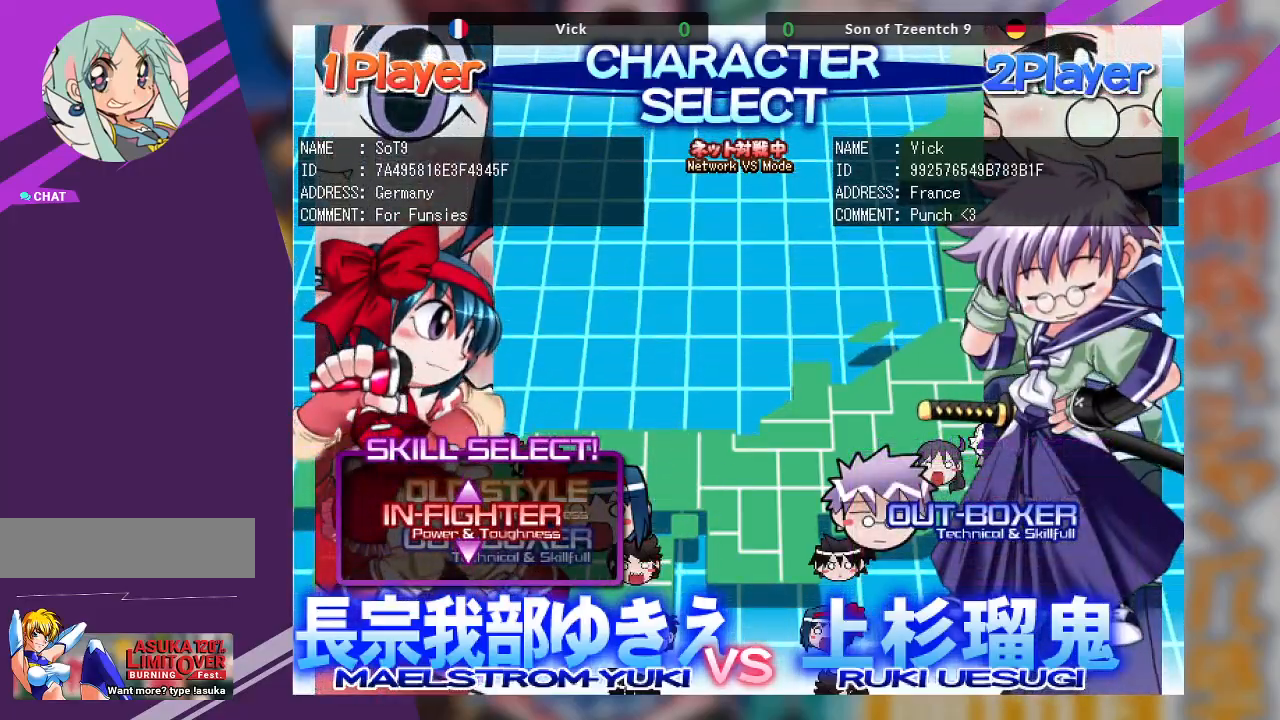
{"buttons": [], "left_stick": "center", "events": []}
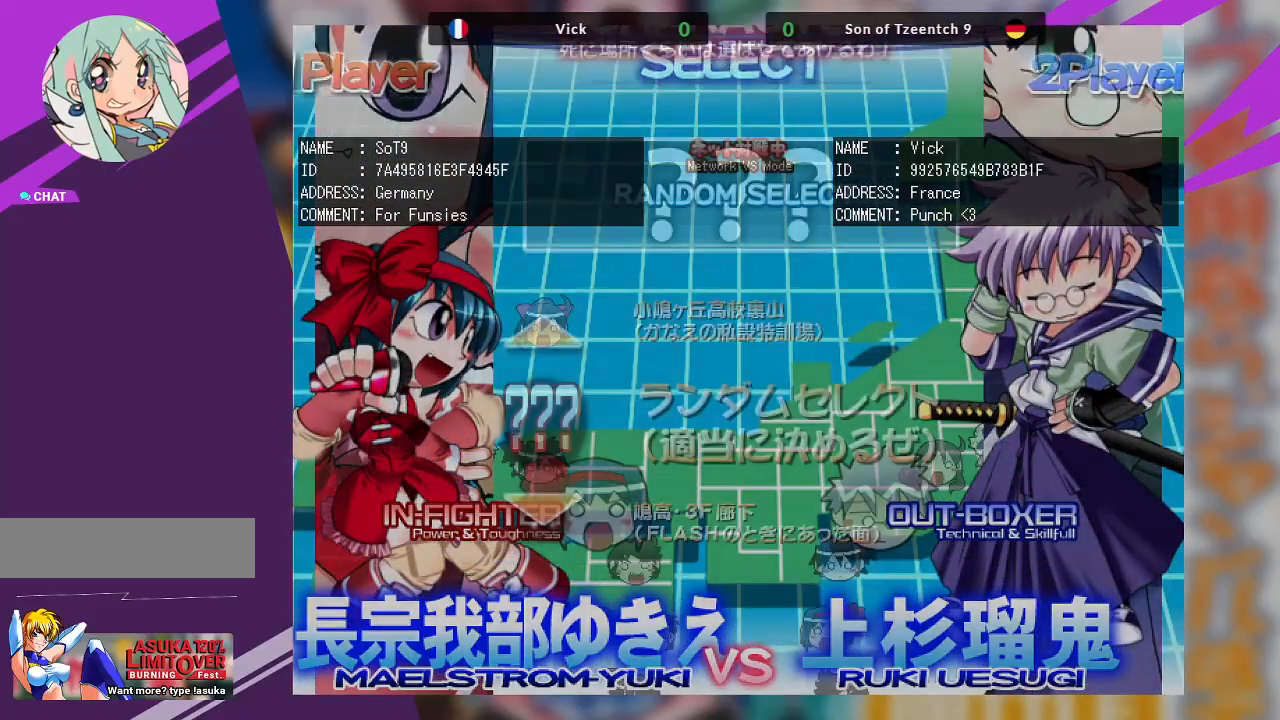
{"buttons": [], "left_stick": "center", "events": []}
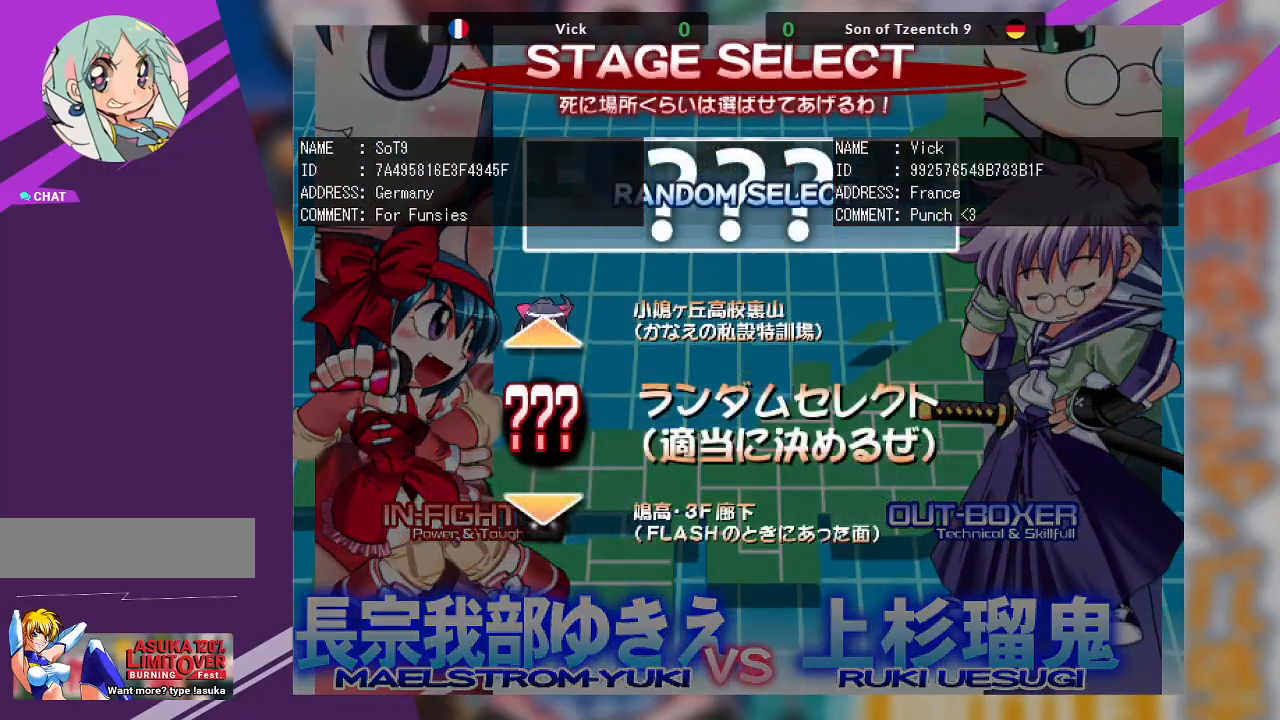
{"buttons": ["SQUARE"], "left_stick": "center", "events": [[500, "SQUARE", "down"]]}
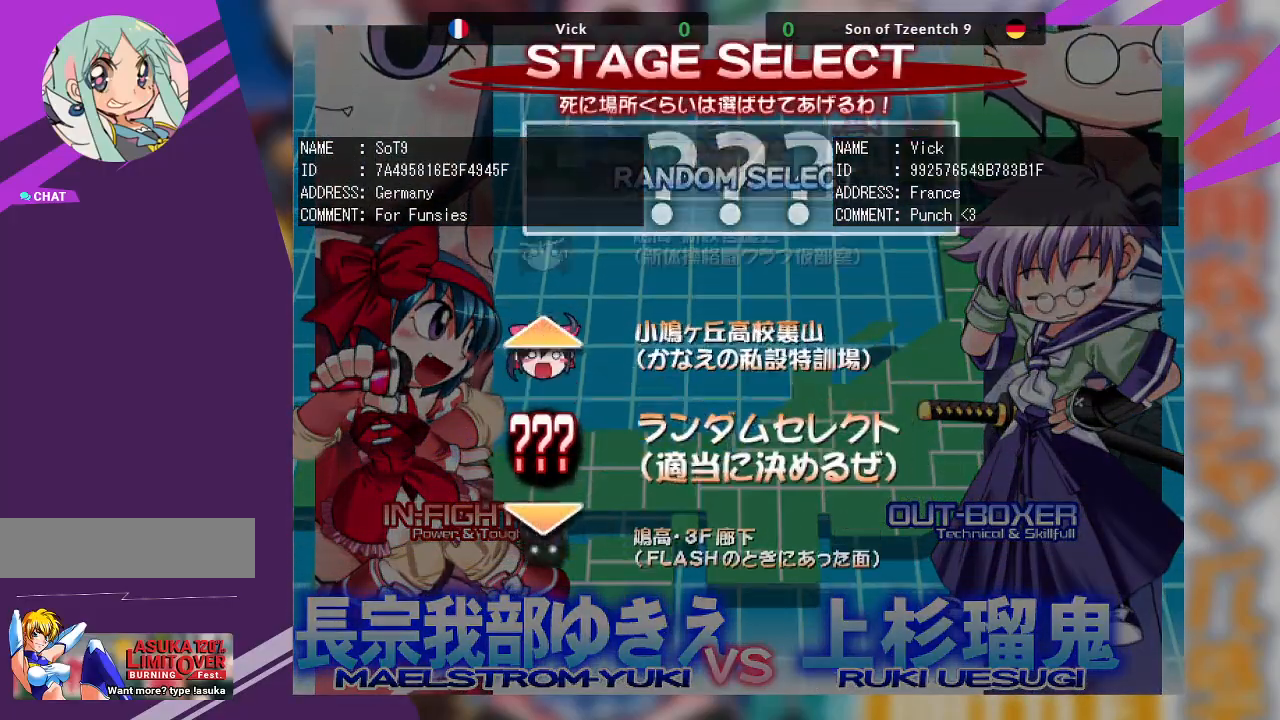
{"buttons": [], "left_stick": "center", "events": [[67, "SQUARE", "up"]]}